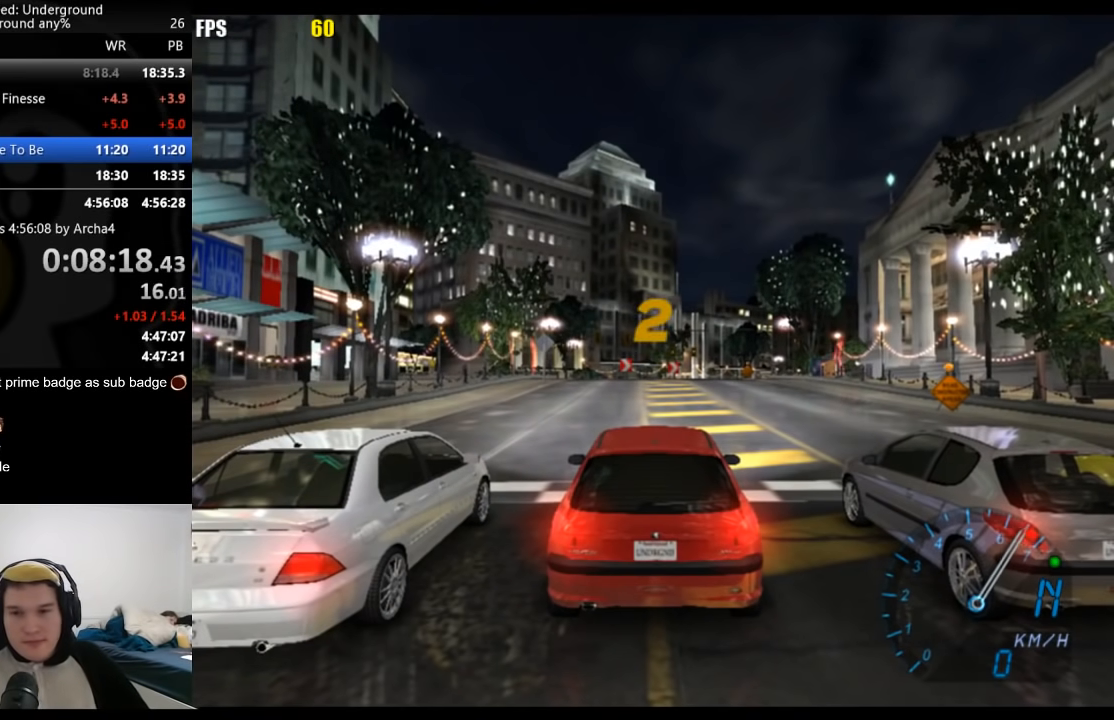
Gameplay with a controller (Xbox layout); each line is a JSON object with the inputs held at the frame after it. "events" lists button and stick changes between this image and that frame as [ms after this image, input, new state], when the widget could be followed in between.
{"buttons": ["R2"], "left_stick": "center", "right_stick": "center", "events": []}
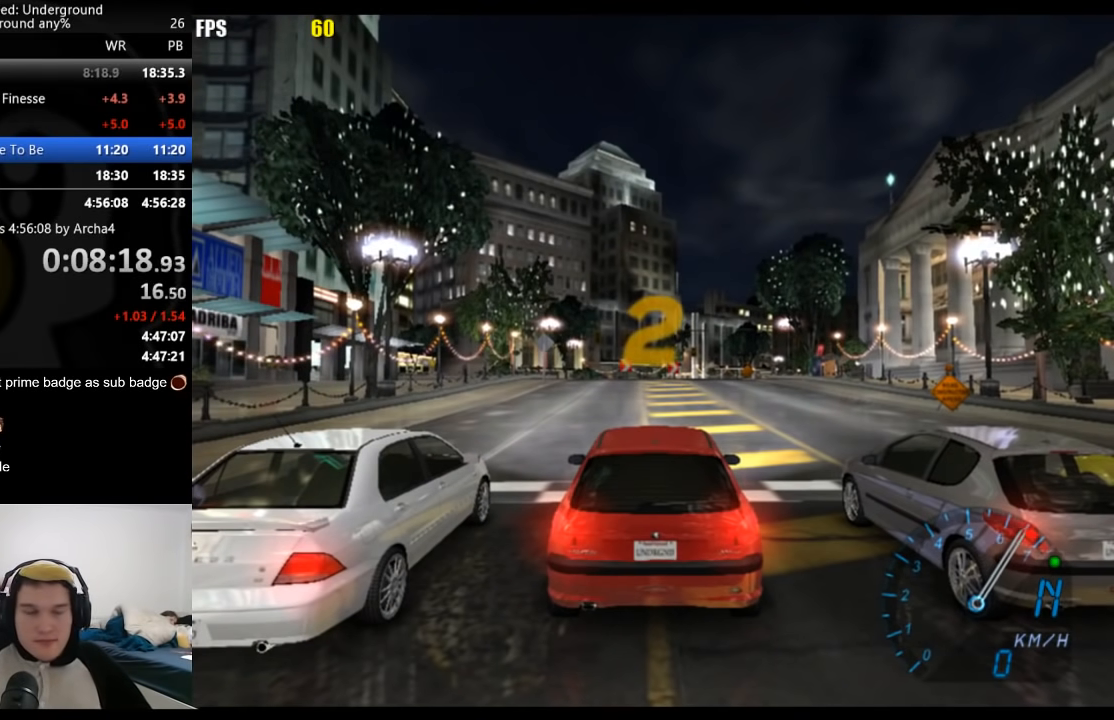
{"buttons": ["R2"], "left_stick": "center", "right_stick": "center", "events": []}
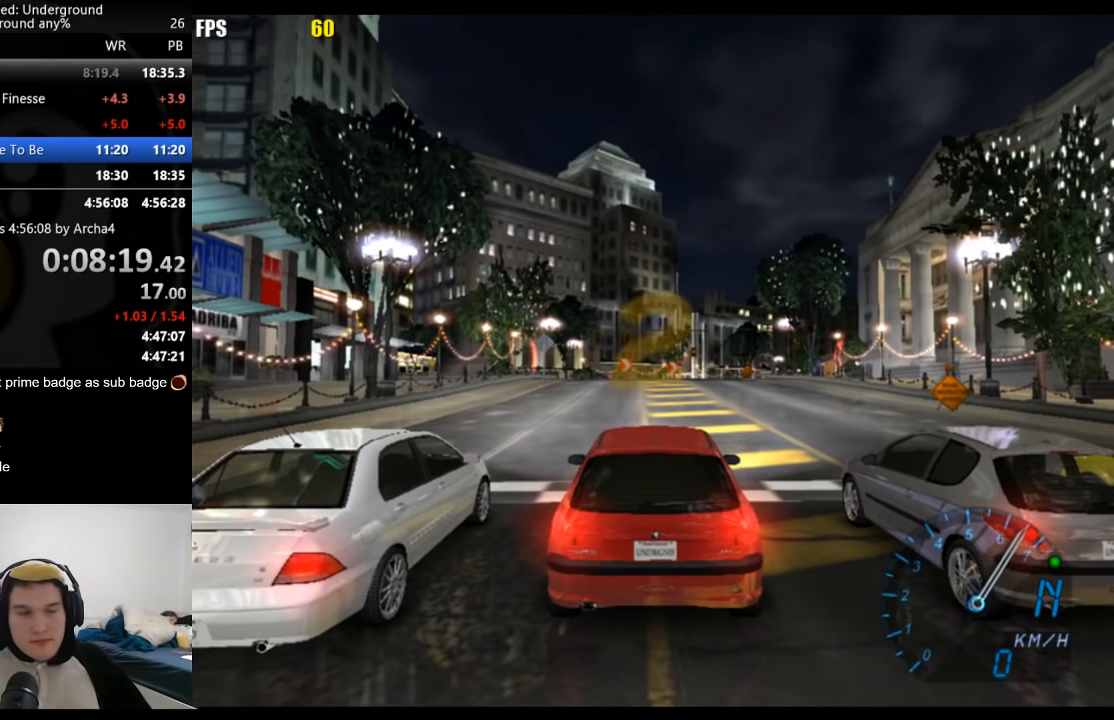
{"buttons": ["R2"], "left_stick": "center", "right_stick": "center", "events": []}
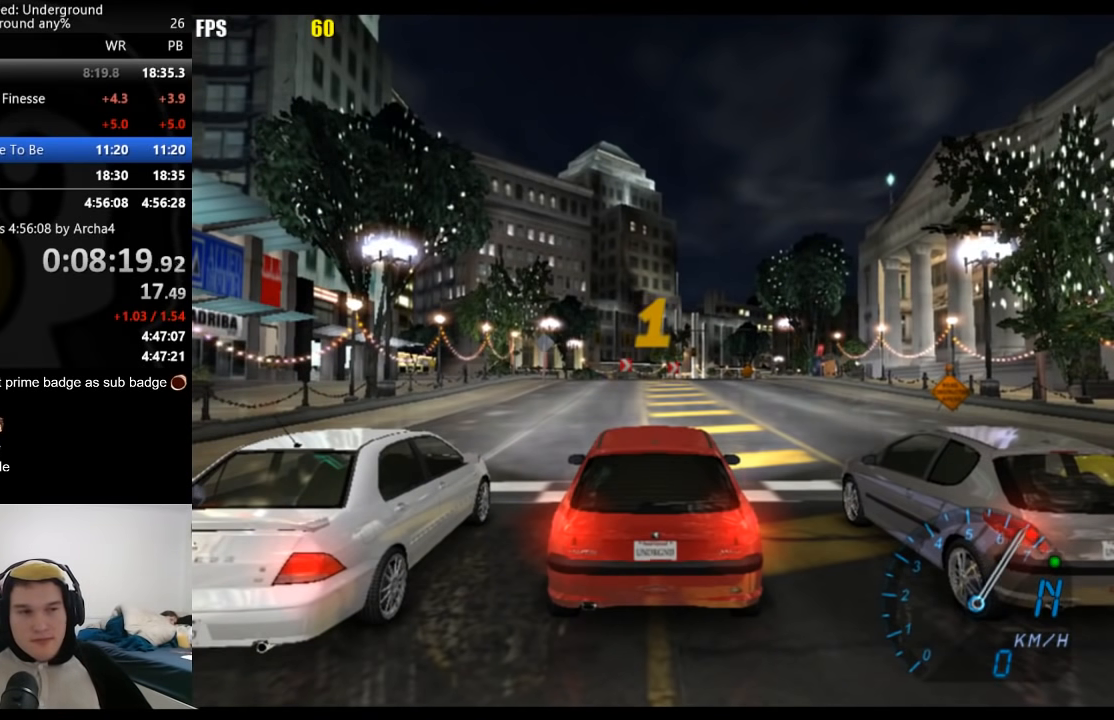
{"buttons": ["R2"], "left_stick": "center", "right_stick": "center", "events": []}
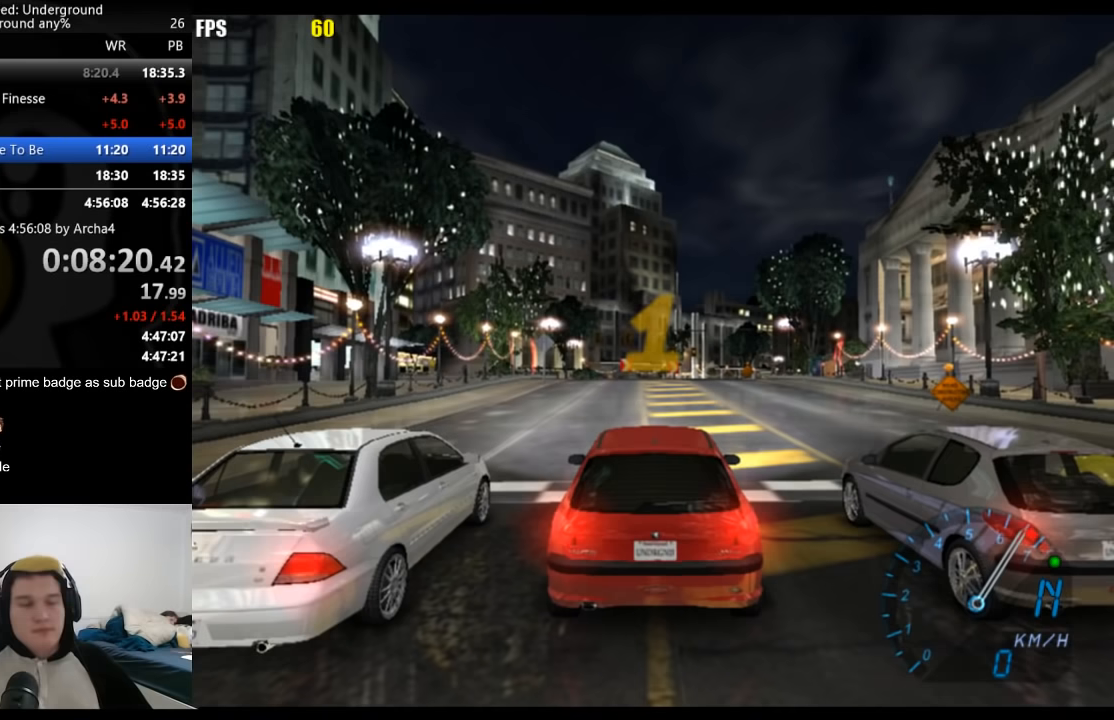
{"buttons": ["R2"], "left_stick": "center", "right_stick": "center", "events": []}
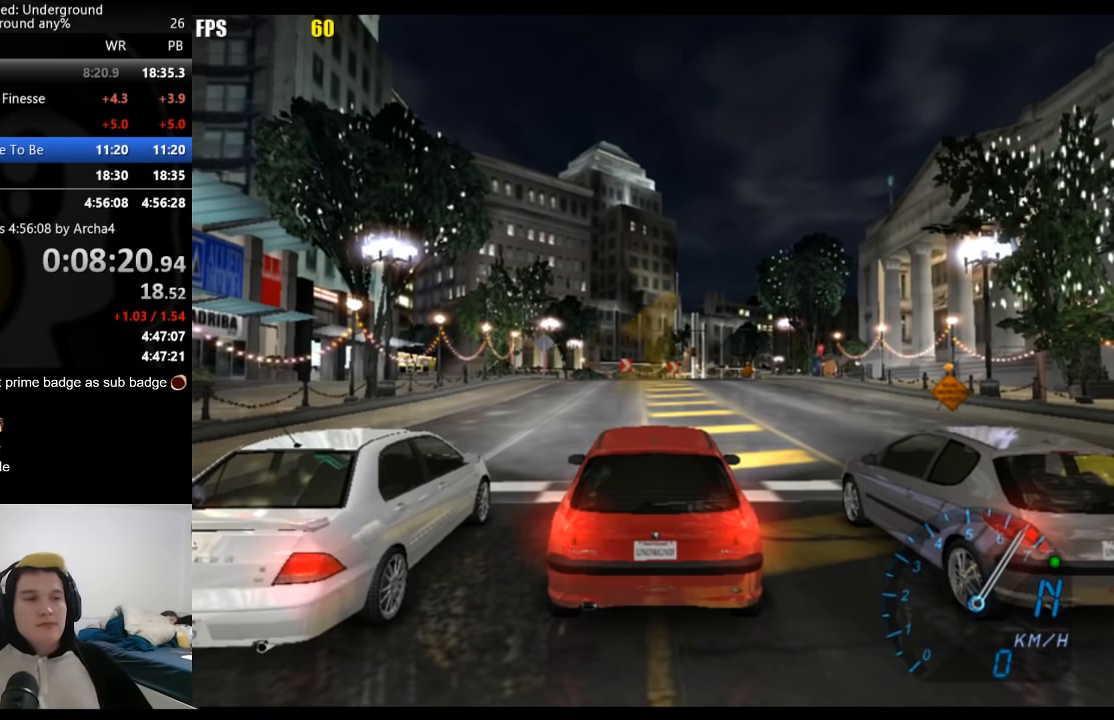
{"buttons": ["R2"], "left_stick": "center", "right_stick": "center", "events": []}
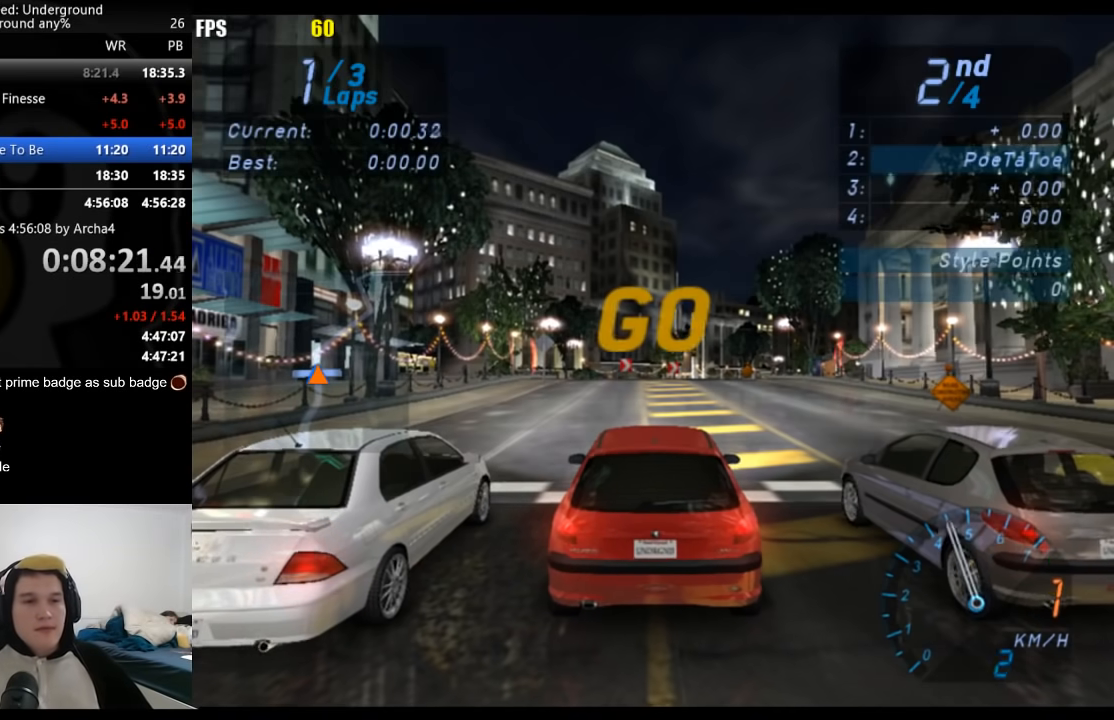
{"buttons": ["R2"], "left_stick": "center", "right_stick": "center", "events": []}
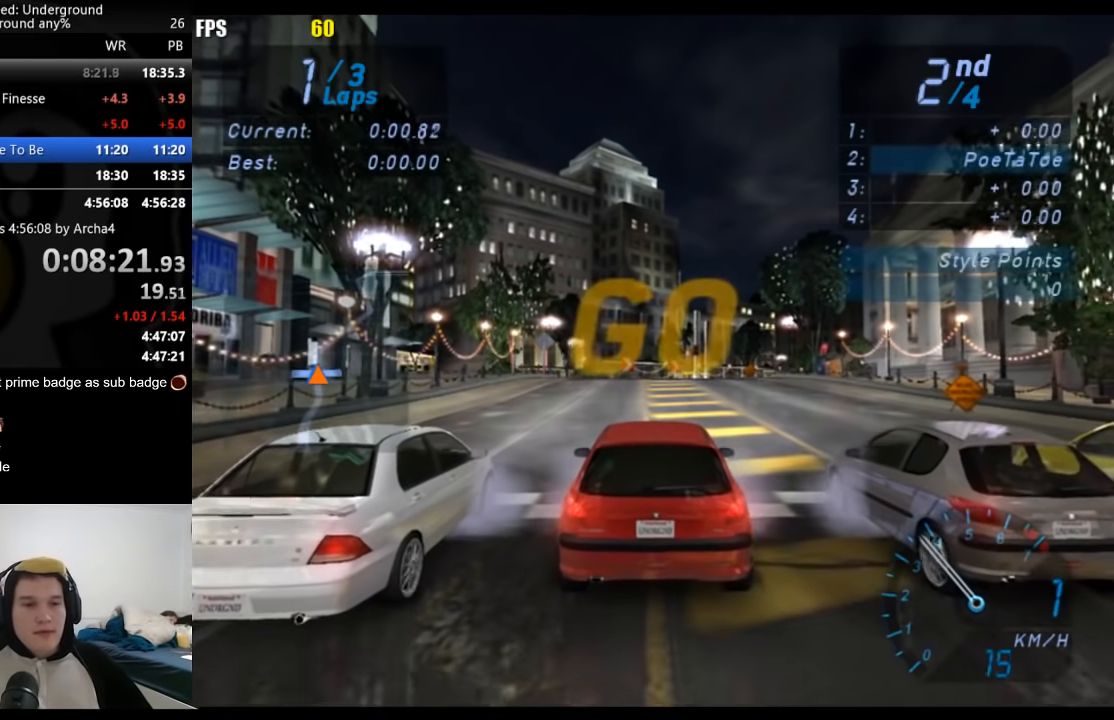
{"buttons": ["R2"], "left_stick": "center", "right_stick": "center", "events": []}
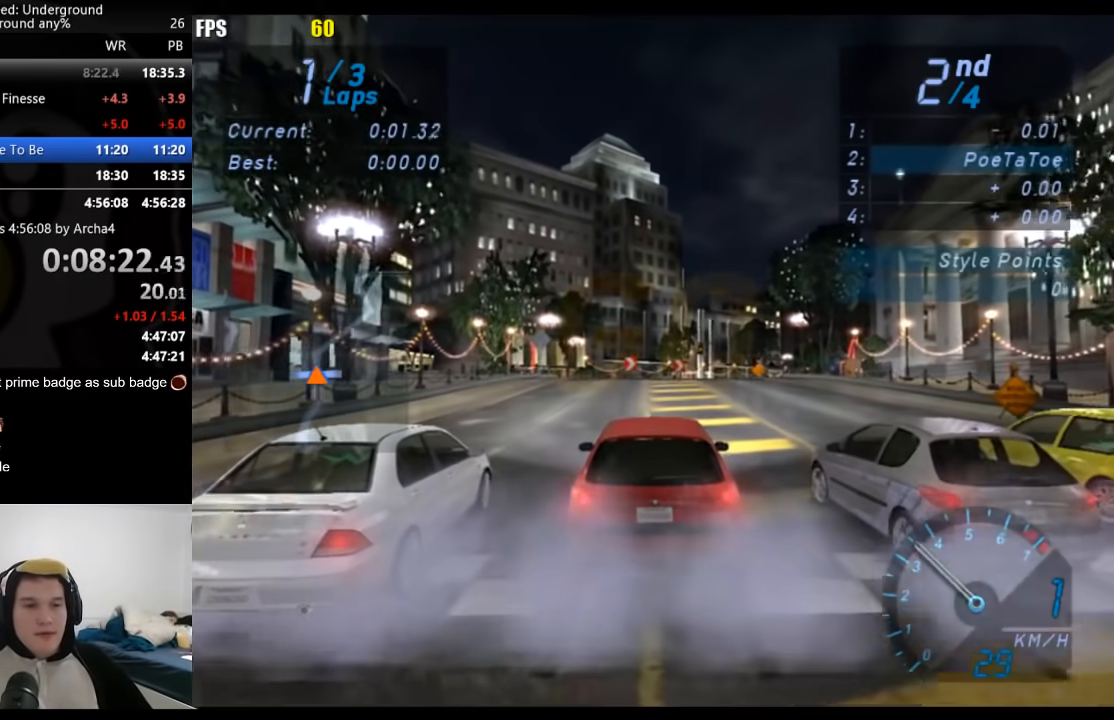
{"buttons": ["R2"], "left_stick": "center", "right_stick": "center", "events": []}
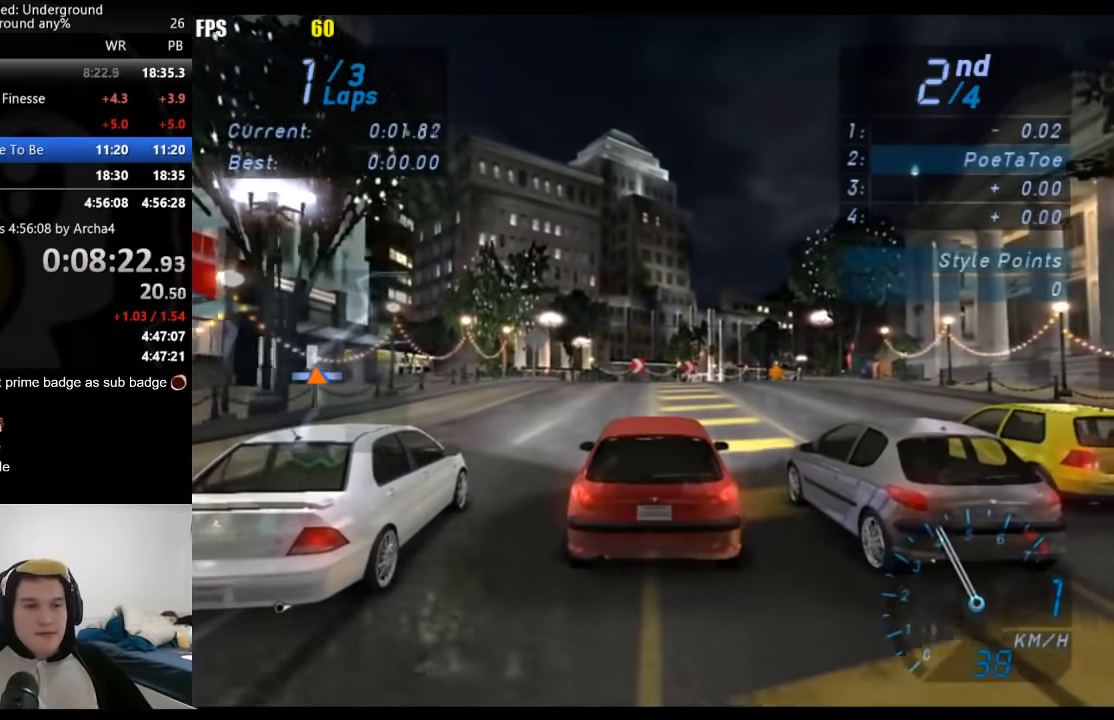
{"buttons": ["R2"], "left_stick": "center", "right_stick": "center", "events": []}
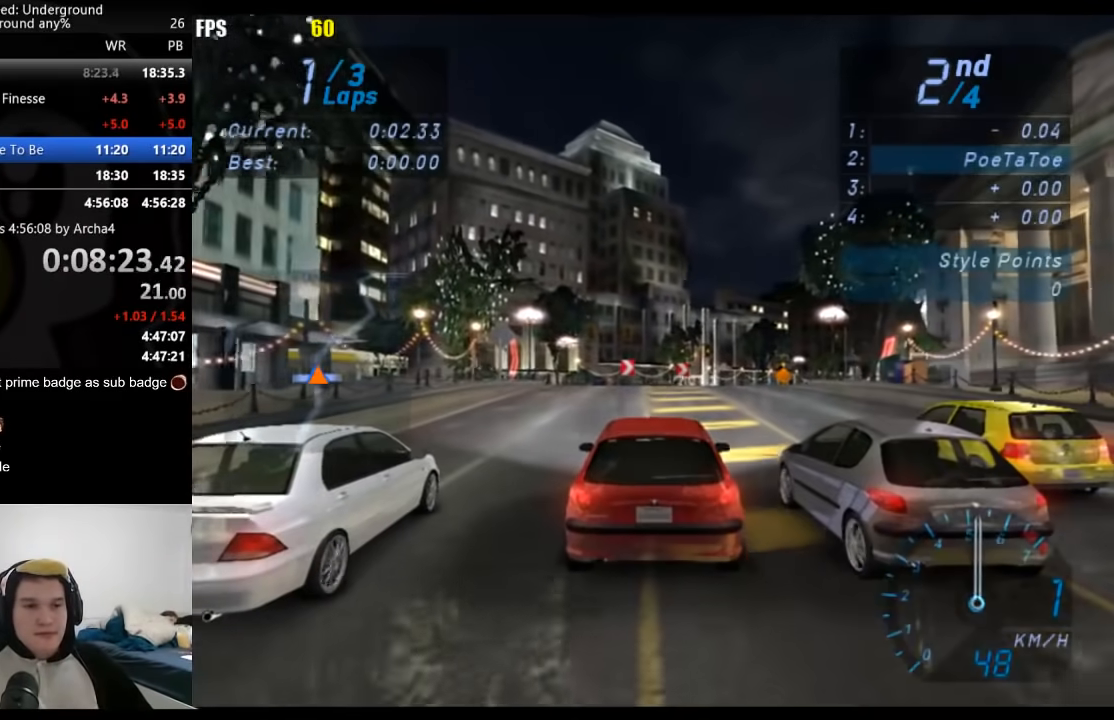
{"buttons": ["R2"], "left_stick": "center", "right_stick": "center", "events": []}
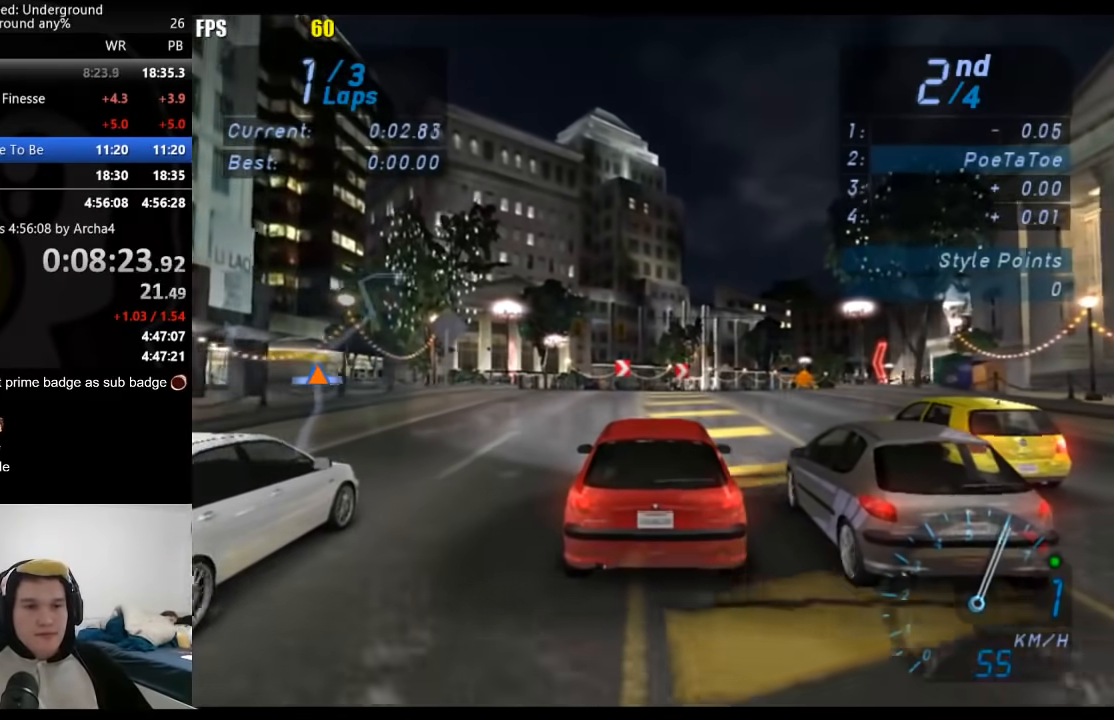
{"buttons": ["R2"], "left_stick": "center", "right_stick": "center", "events": [[267, "B", "down"], [333, "B", "up"]]}
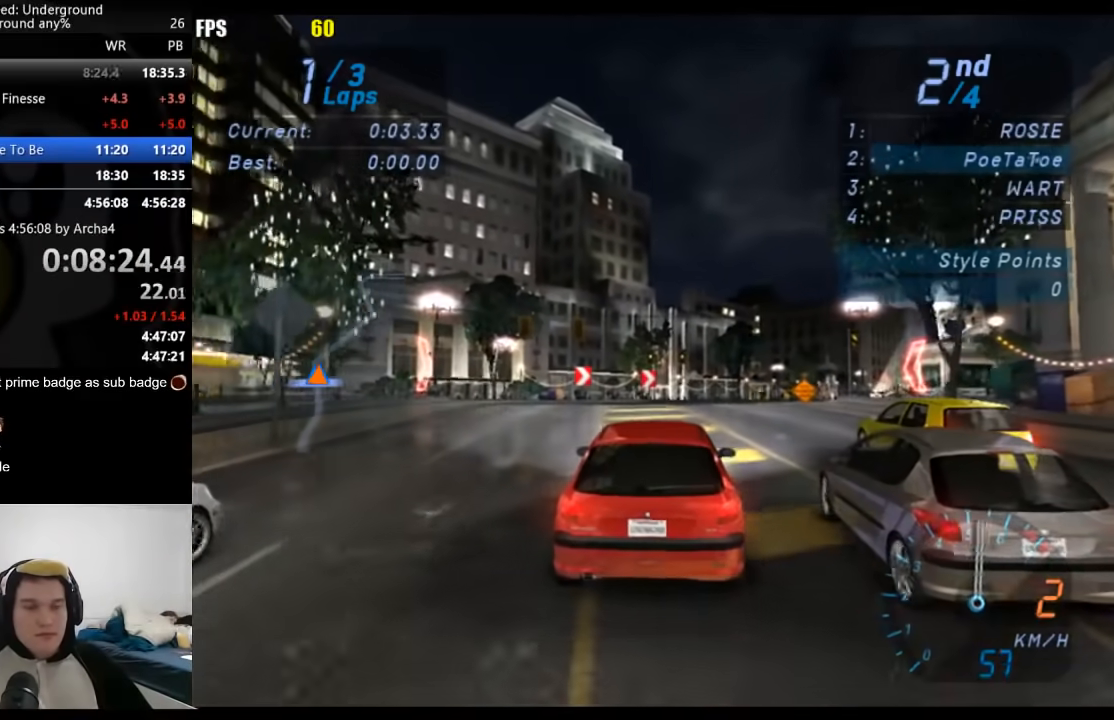
{"buttons": ["R2"], "left_stick": "center", "right_stick": "center", "events": []}
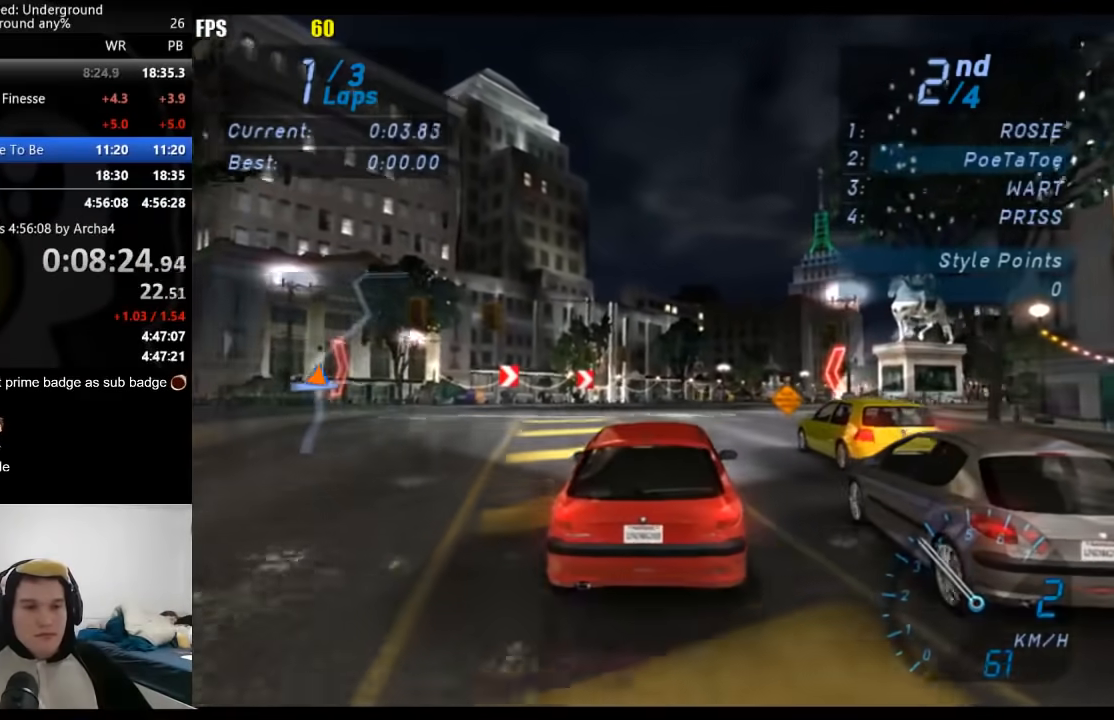
{"buttons": ["R2"], "left_stick": "center", "right_stick": "center", "events": []}
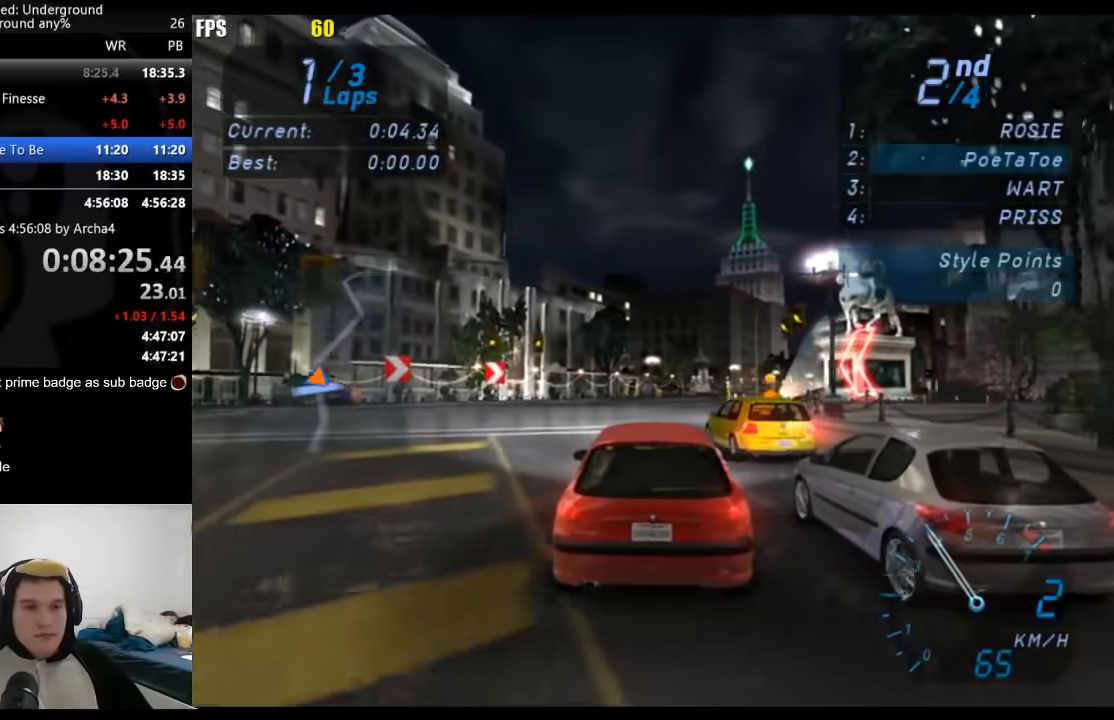
{"buttons": ["R2"], "left_stick": "center", "right_stick": "center", "events": []}
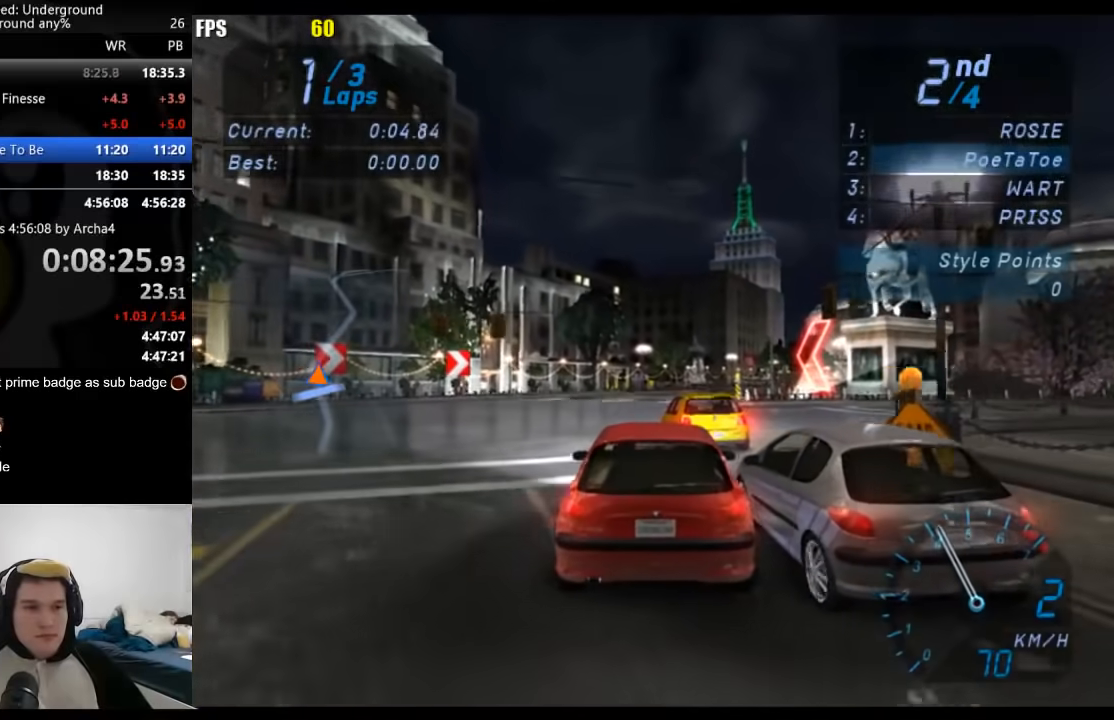
{"buttons": ["R2"], "left_stick": "center", "right_stick": "center", "events": []}
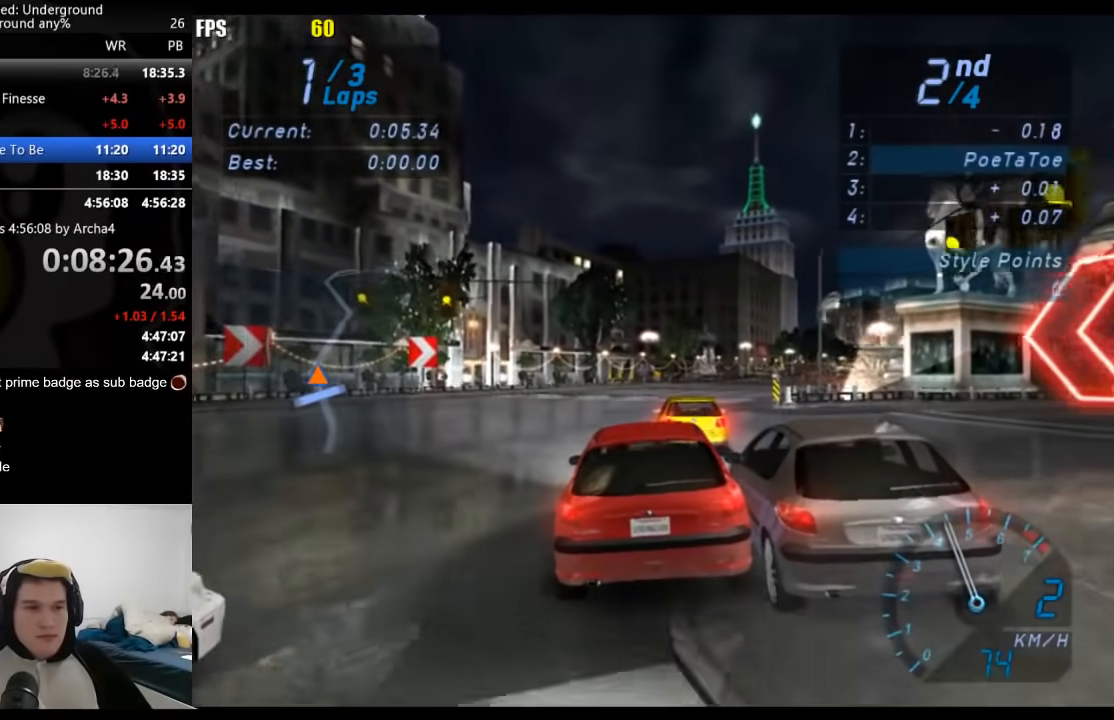
{"buttons": ["R2"], "left_stick": "center", "right_stick": "center", "events": []}
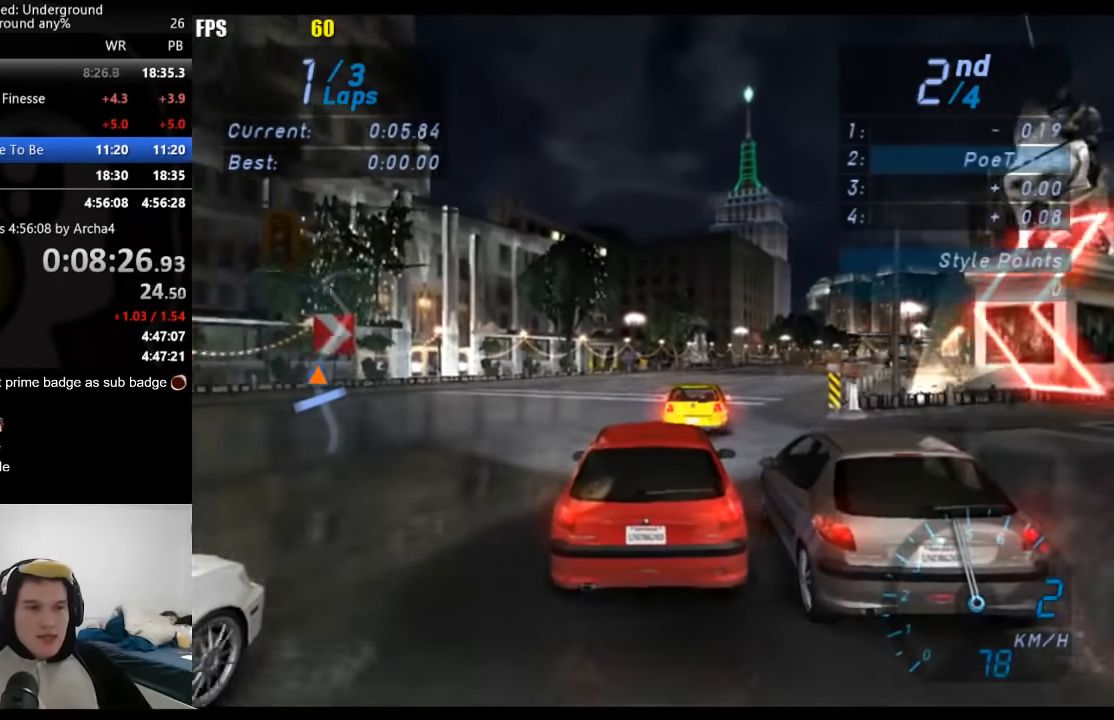
{"buttons": ["R2"], "left_stick": "center", "right_stick": "center", "events": []}
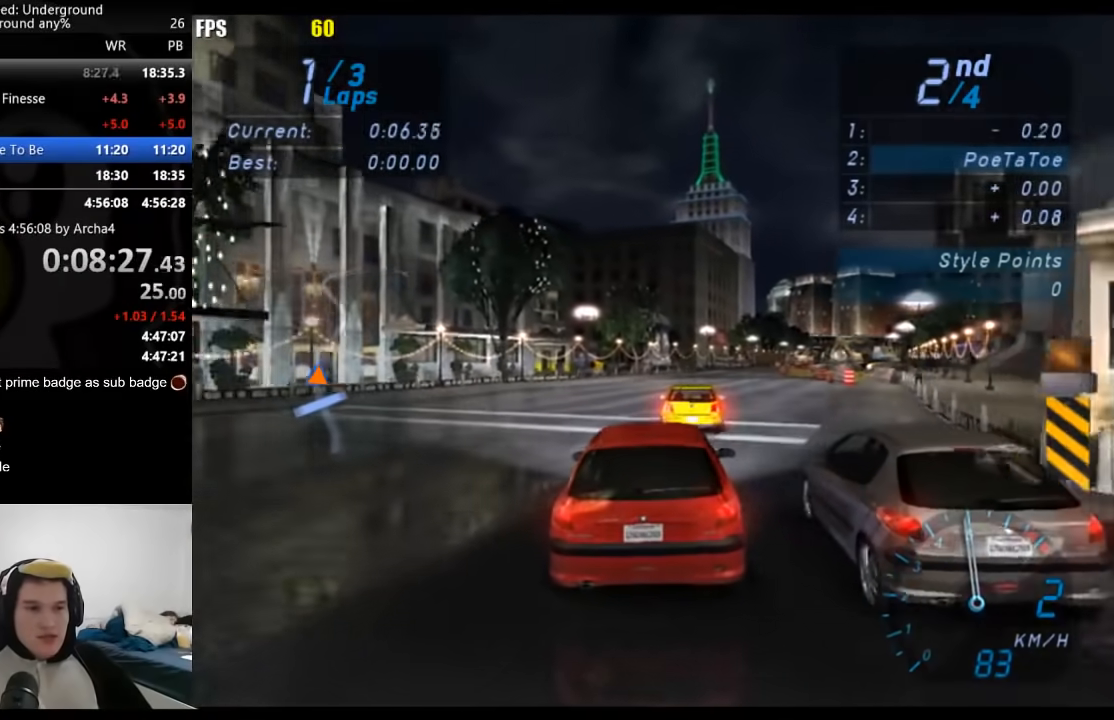
{"buttons": ["R2"], "left_stick": "center", "right_stick": "center", "events": []}
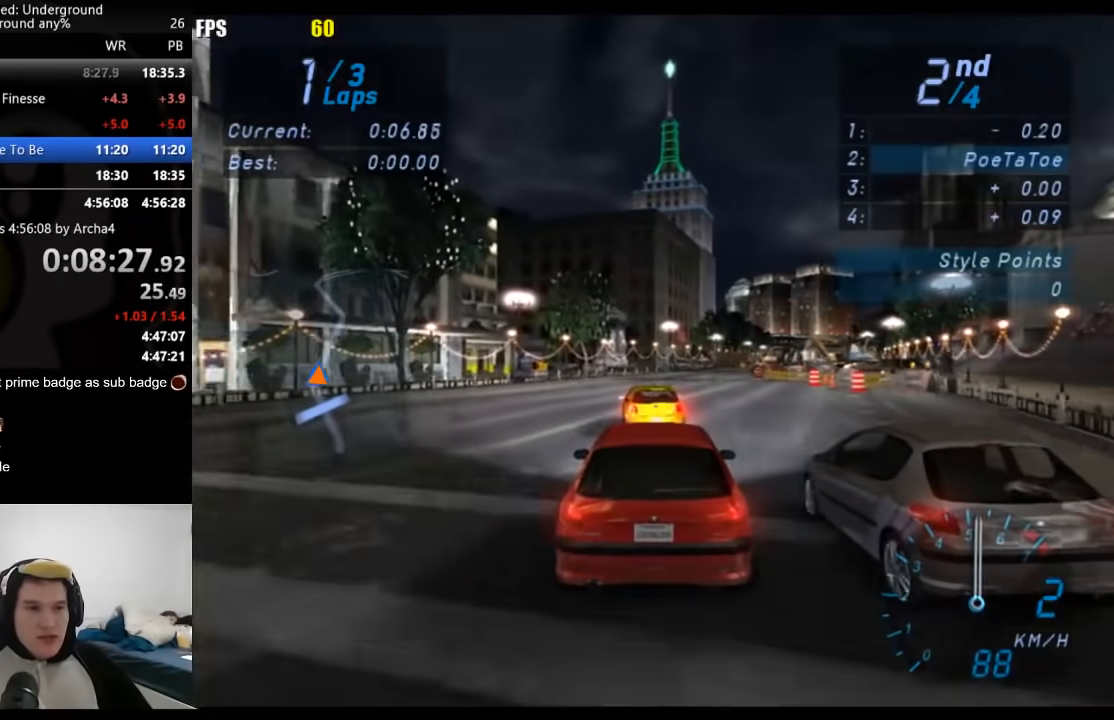
{"buttons": ["R2"], "left_stick": "center", "right_stick": "center", "events": []}
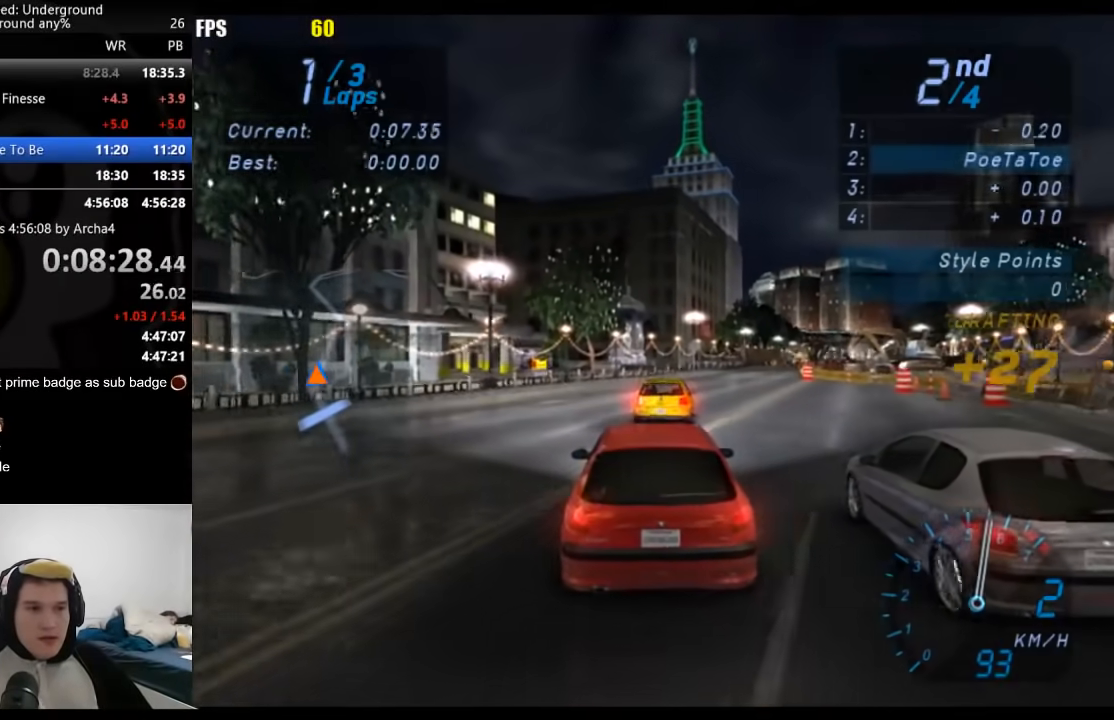
{"buttons": ["R2"], "left_stick": "center", "right_stick": "center", "events": [[17, "left_stick", "right"], [117, "left_stick", "center"]]}
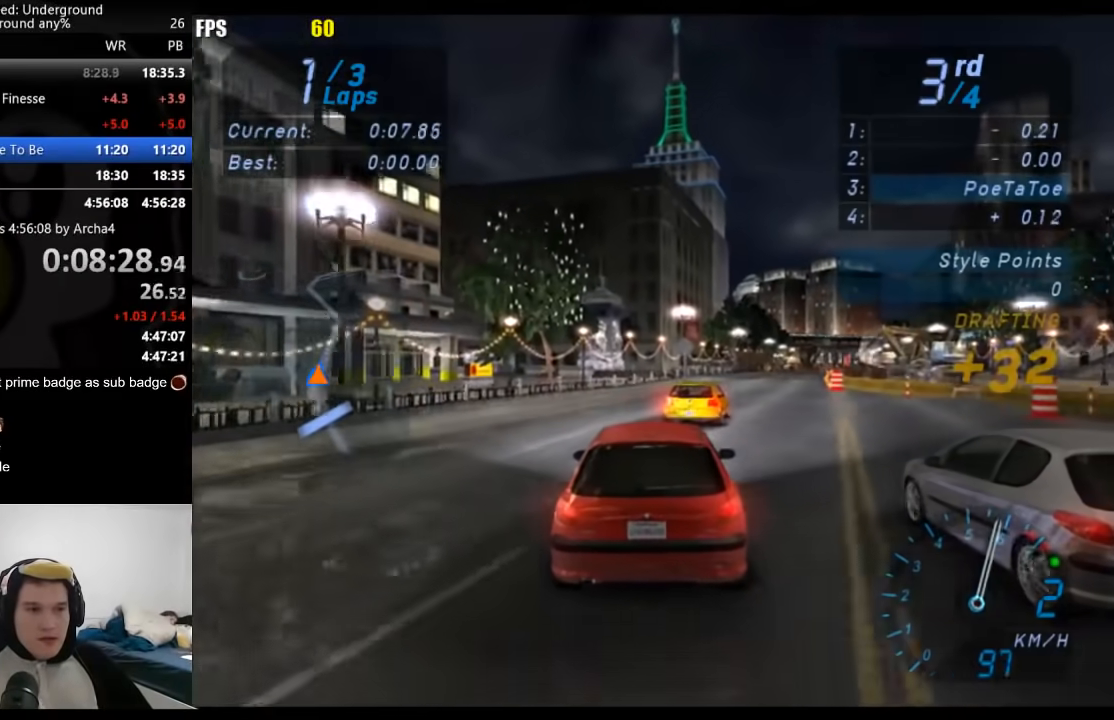
{"buttons": ["R2"], "left_stick": "center", "right_stick": "center", "events": []}
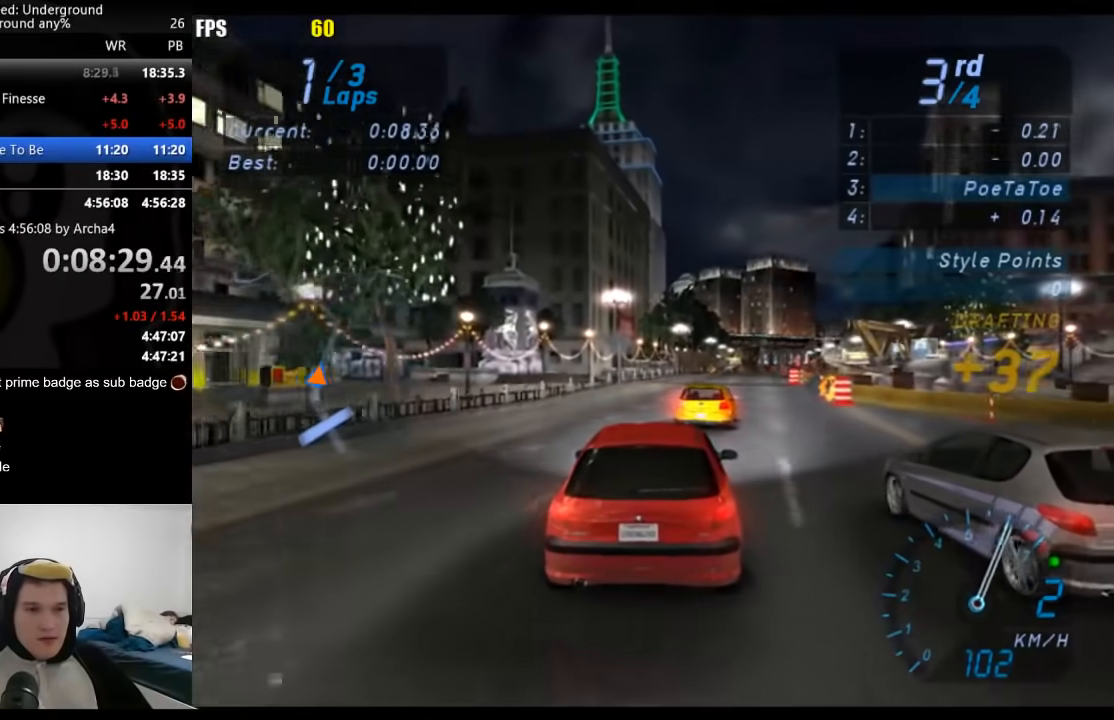
{"buttons": ["R2"], "left_stick": "center", "right_stick": "center", "events": []}
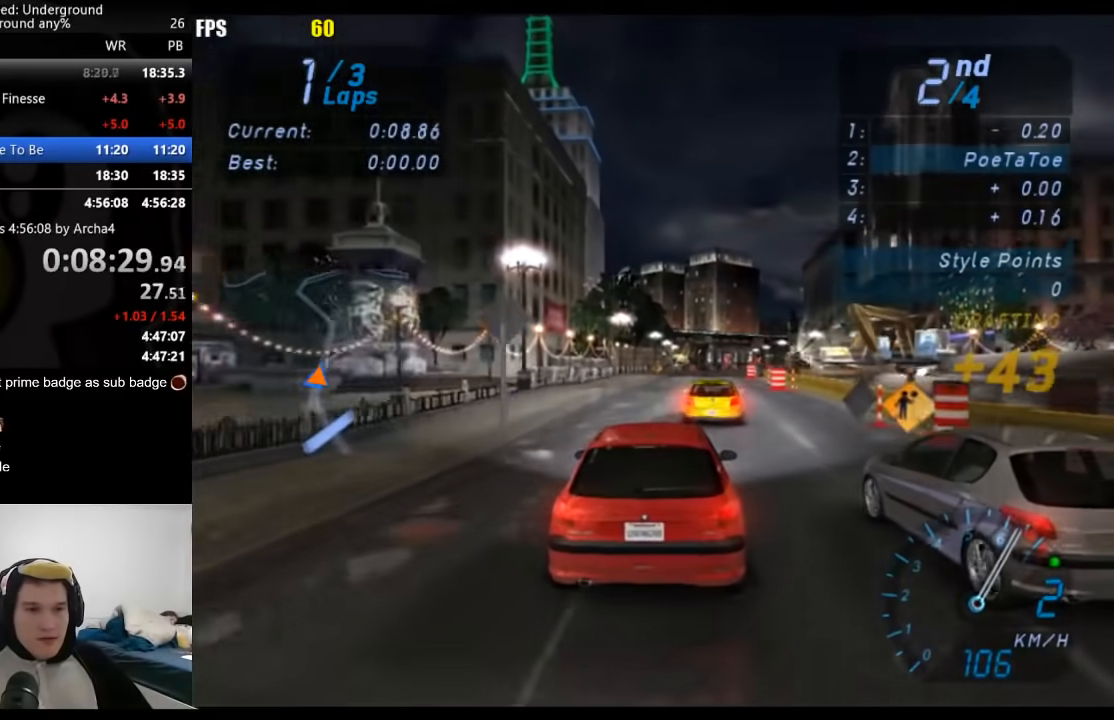
{"buttons": ["R2"], "left_stick": "center", "right_stick": "center", "events": [[183, "B", "down"], [250, "B", "up"]]}
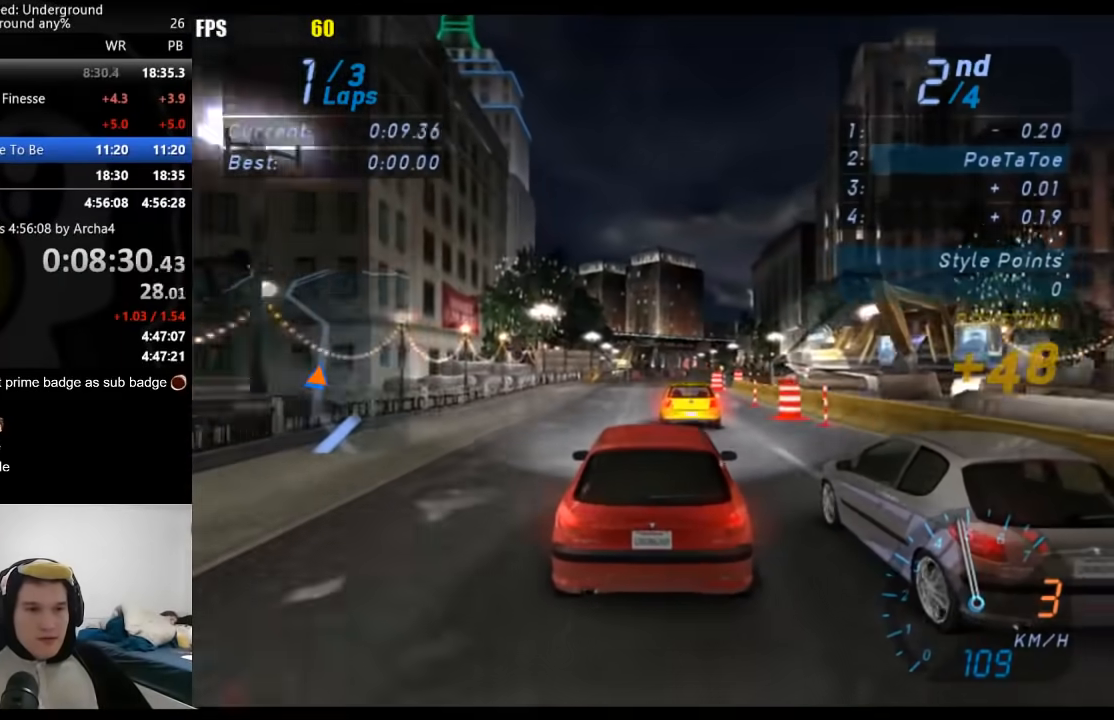
{"buttons": ["R2"], "left_stick": "center", "right_stick": "center", "events": []}
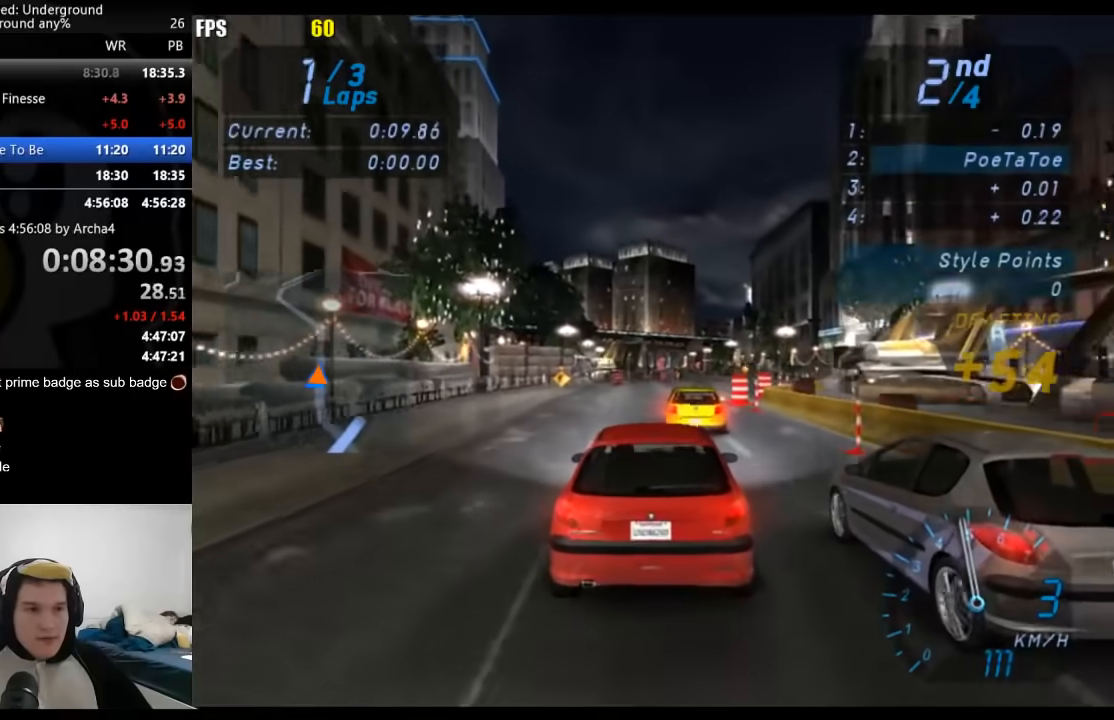
{"buttons": ["R2"], "left_stick": "center", "right_stick": "center", "events": []}
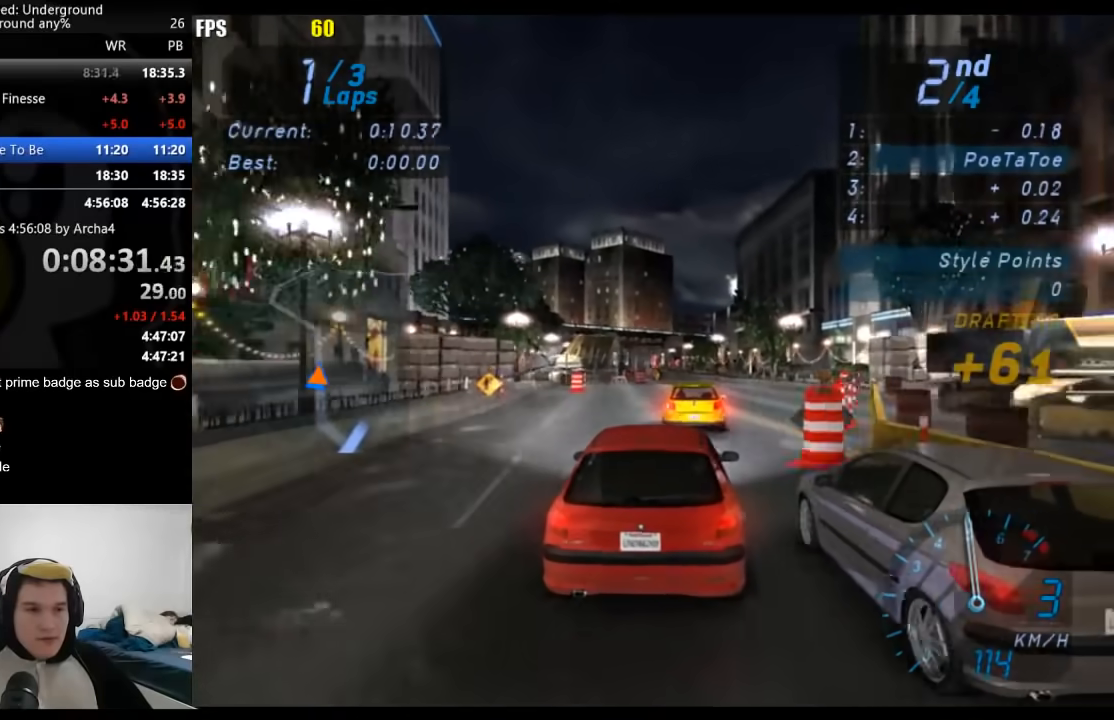
{"buttons": ["R2"], "left_stick": "center", "right_stick": "center", "events": []}
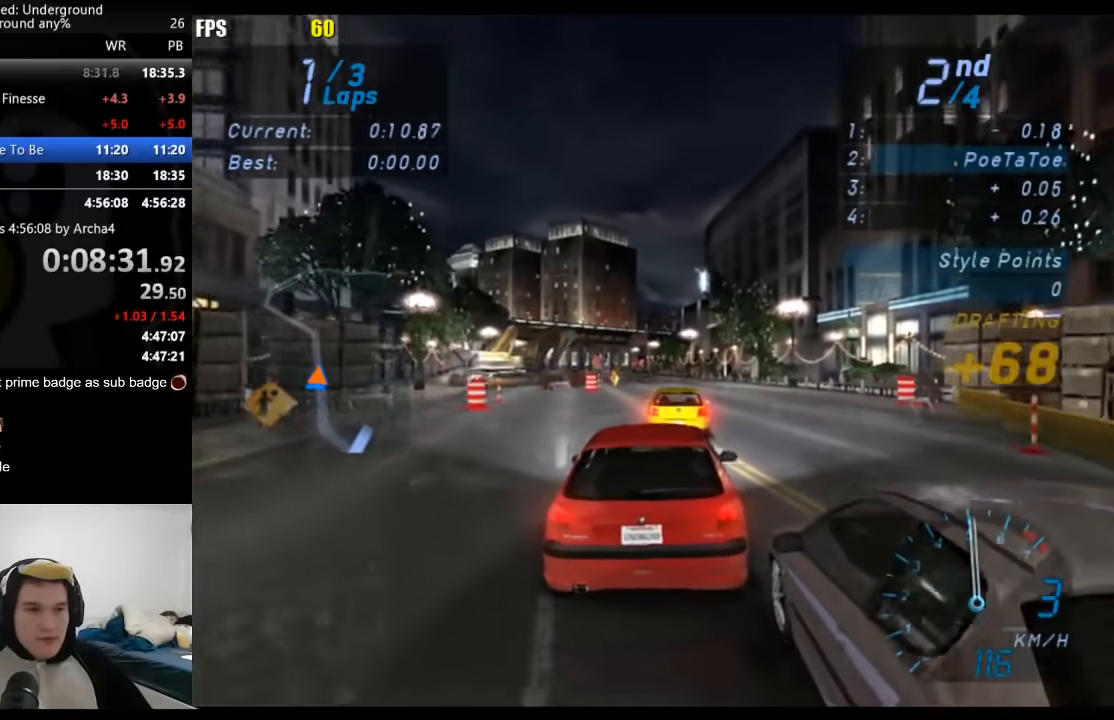
{"buttons": ["R2"], "left_stick": "center", "right_stick": "center", "events": []}
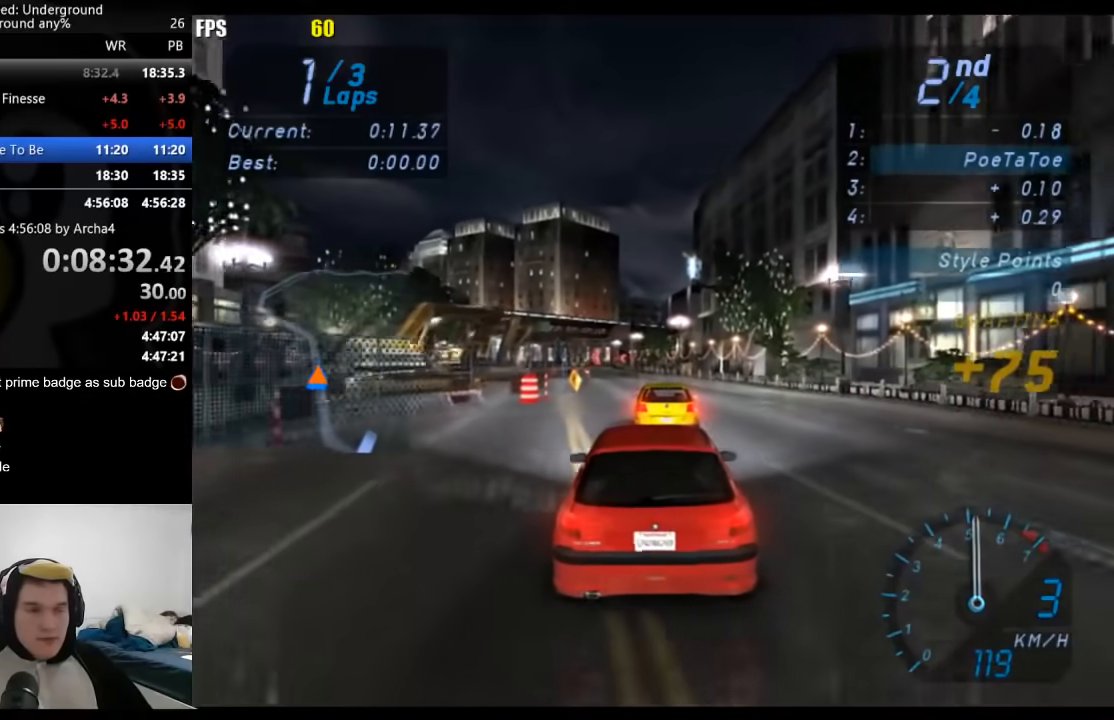
{"buttons": ["R2"], "left_stick": "center", "right_stick": "center", "events": []}
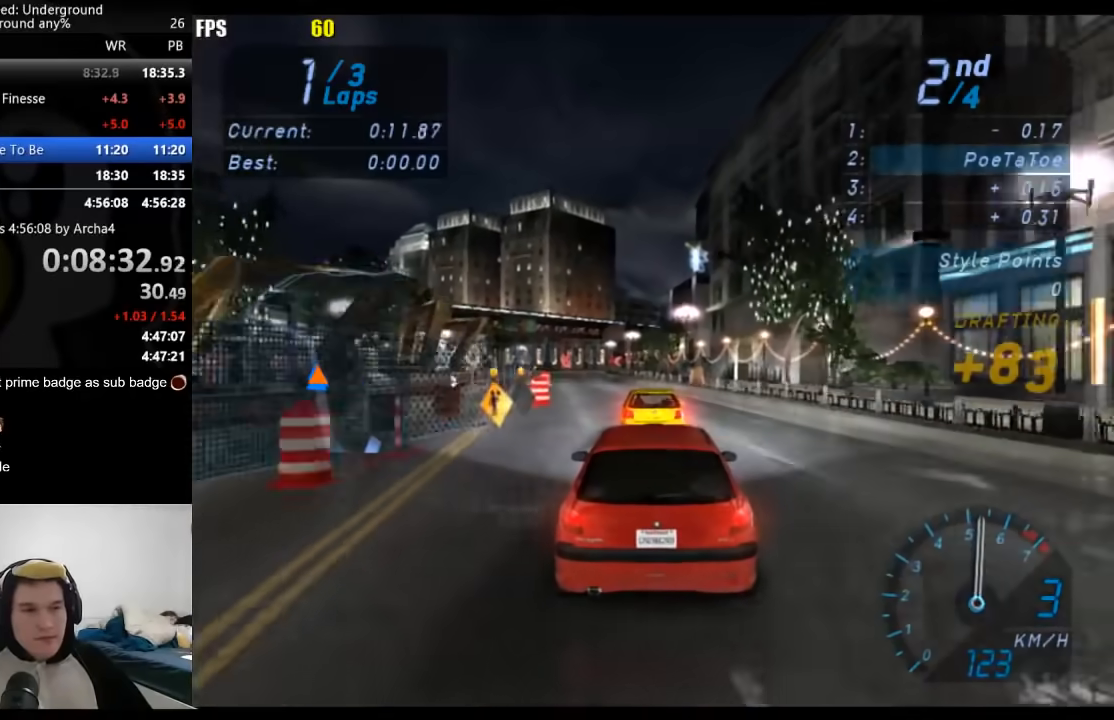
{"buttons": ["R2"], "left_stick": "center", "right_stick": "center", "events": []}